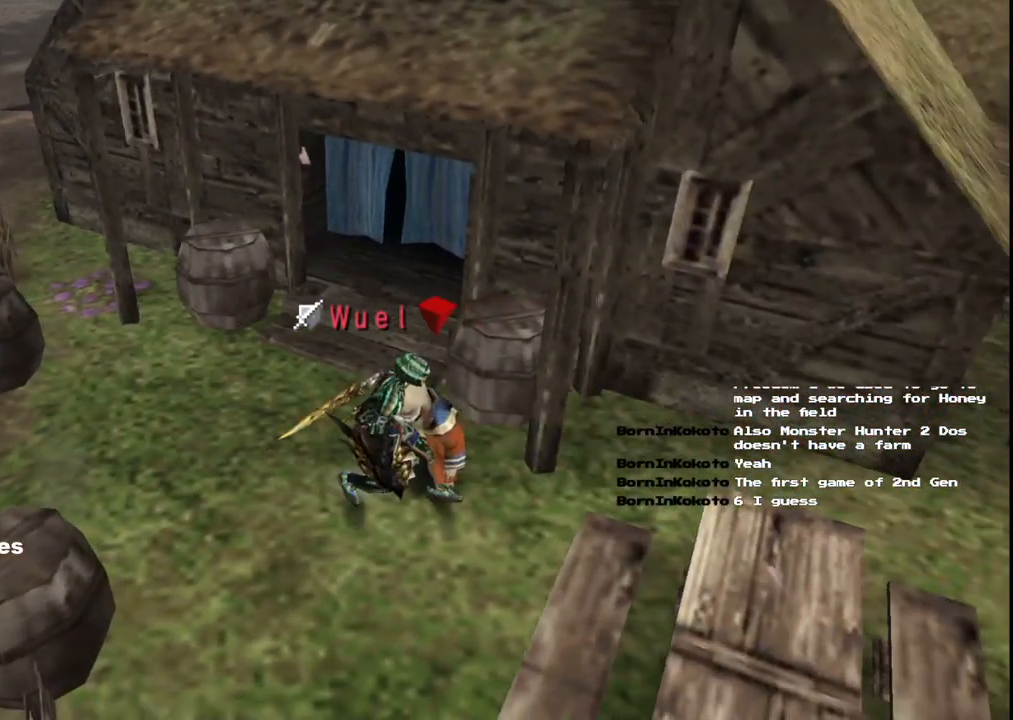
Gameplay with a controller (Xbox layout); each line is a JSON object with the inputs held at the frame after it (dt_ms = milliseconds from this image to that frame). "events" lists button and stick changes between this image and that frame as [ms after this image, input, new state], when the widget could be followed in between. Not read: L2 L3 R2 R3.
{"dt_ms": 500, "buttons": [], "left_stick": "center", "right_stick": "center", "events": [[17, "START", "down"], [133, "START", "up"], [333, "START", "down"], [383, "START", "up"]]}
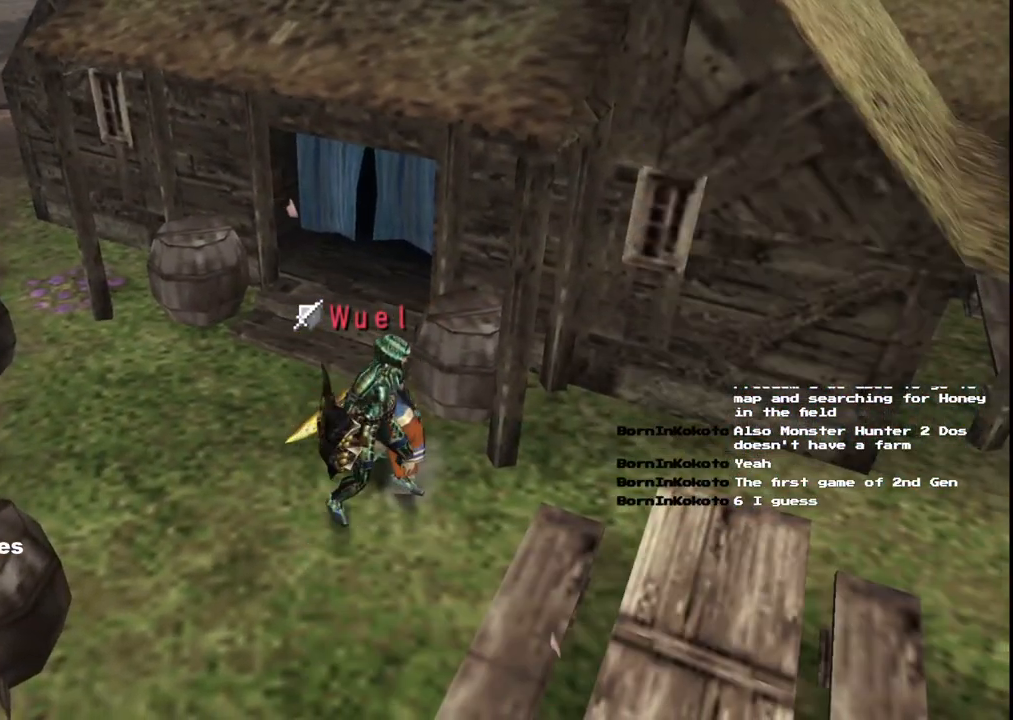
{"dt_ms": 500, "buttons": ["START"], "left_stick": "center", "right_stick": "center", "events": [[150, "A", "down"], [250, "A", "up"], [500, "START", "down"]]}
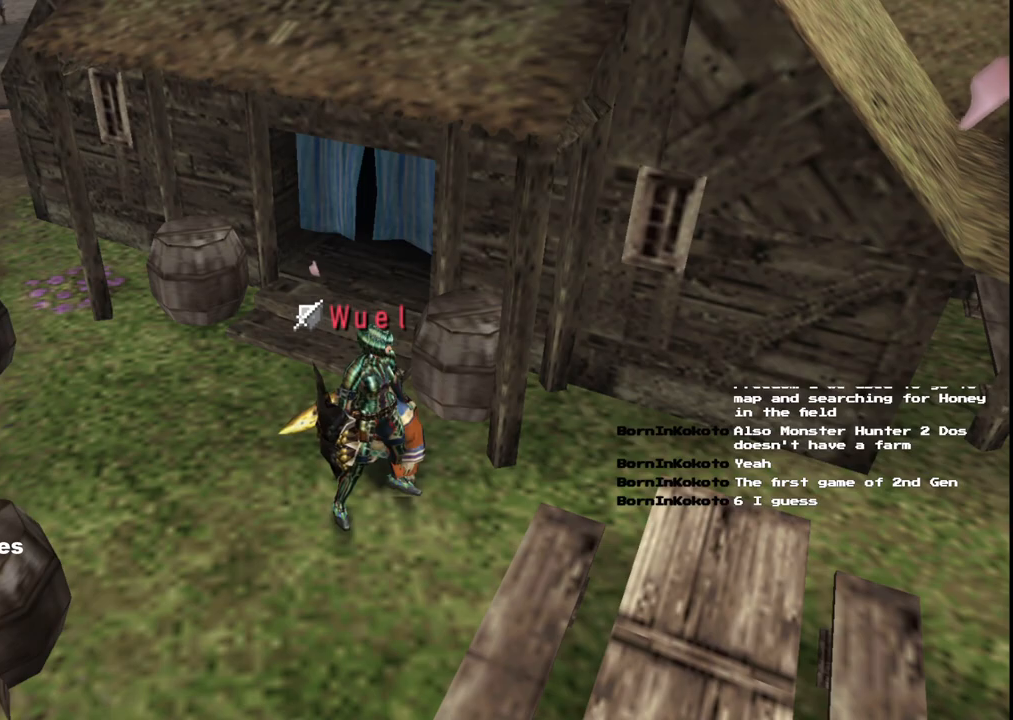
{"dt_ms": 500, "buttons": [], "left_stick": "center", "right_stick": "center", "events": [[133, "START", "up"], [250, "A", "down"], [367, "A", "up"], [383, "DPAD_RIGHT", "down"], [483, "DPAD_RIGHT", "up"]]}
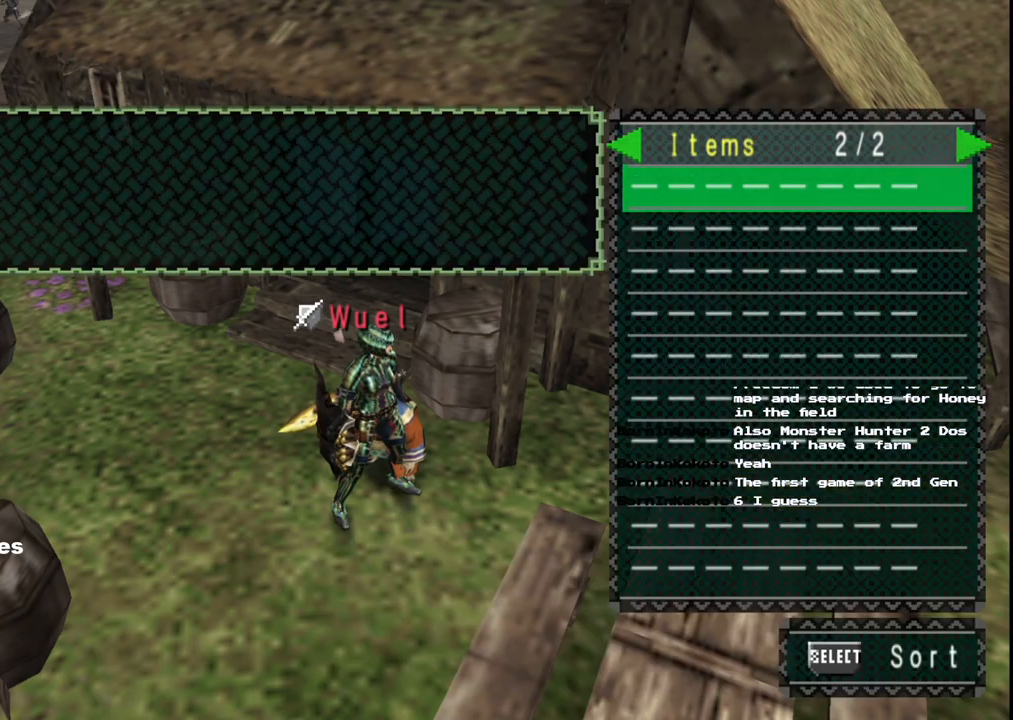
{"dt_ms": 500, "buttons": ["DPAD_LEFT"], "left_stick": "center", "right_stick": "center", "events": [[433, "DPAD_LEFT", "down"]]}
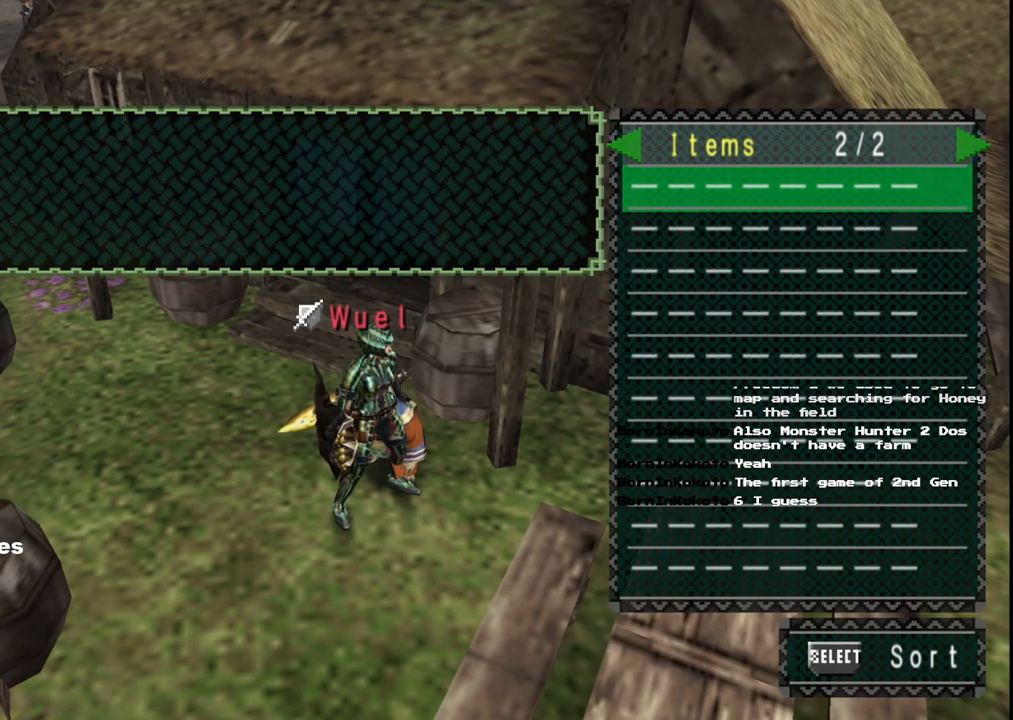
{"dt_ms": 500, "buttons": [], "left_stick": "center", "right_stick": "center", "events": [[17, "DPAD_LEFT", "up"]]}
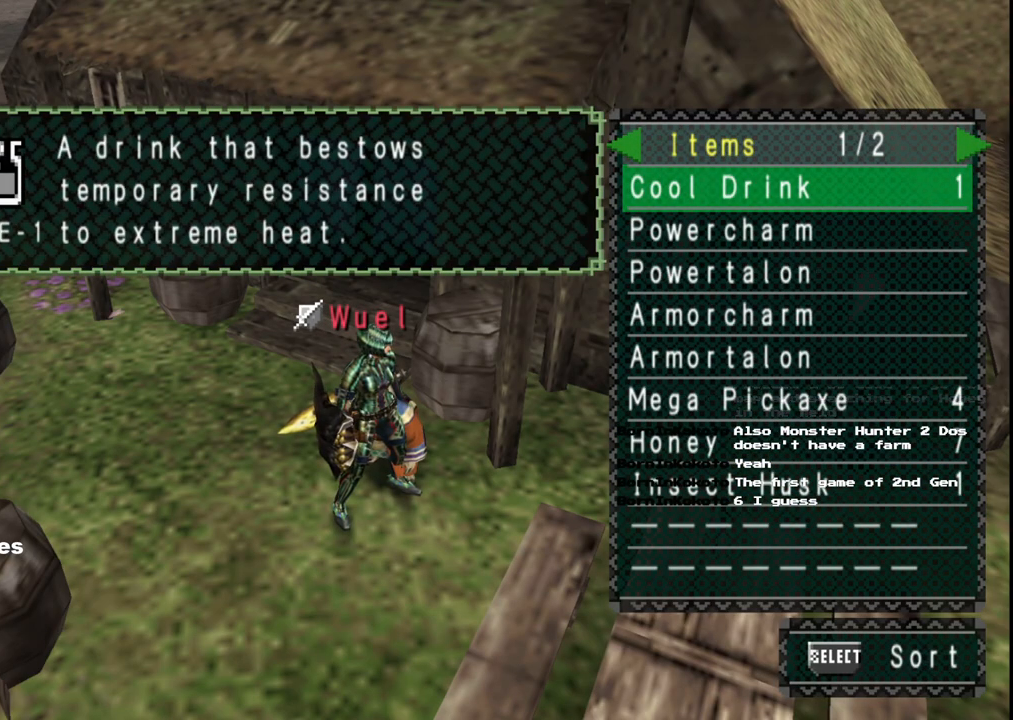
{"dt_ms": 500, "buttons": [], "left_stick": "center", "right_stick": "center", "events": []}
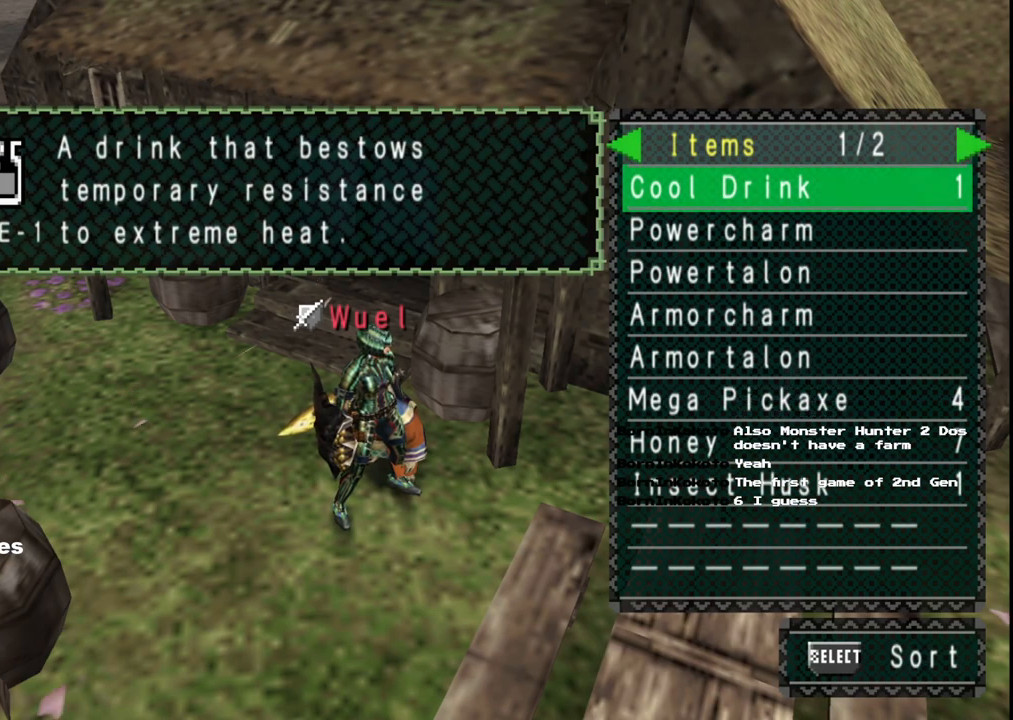
{"dt_ms": 500, "buttons": [], "left_stick": "center", "right_stick": "center", "events": []}
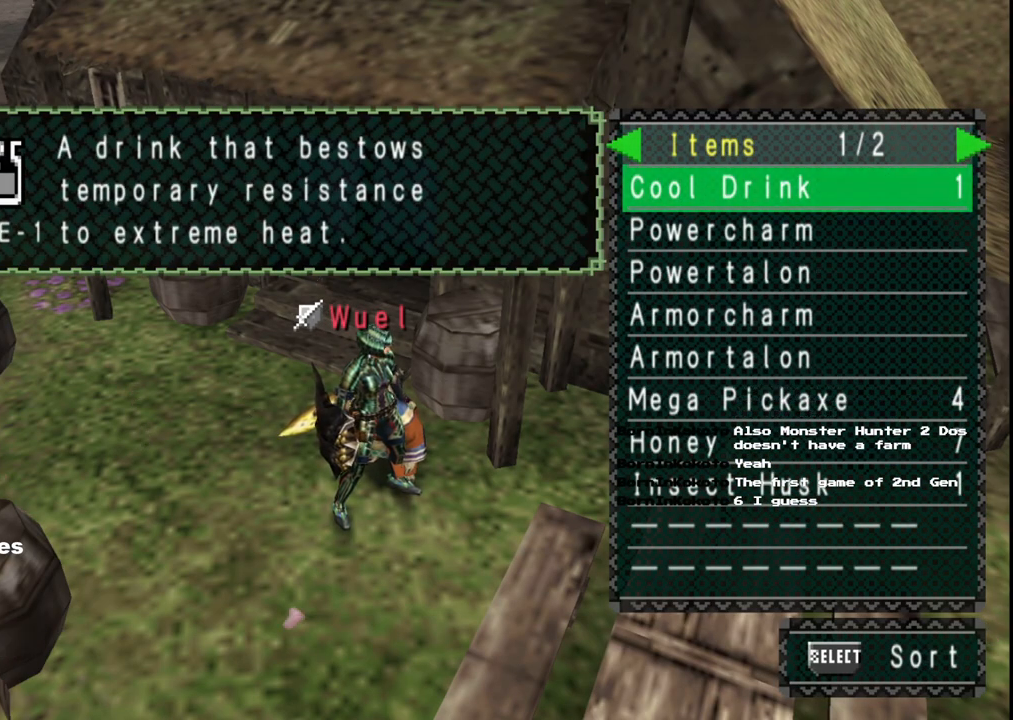
{"dt_ms": 500, "buttons": ["B"], "left_stick": "right", "right_stick": "center", "events": [[133, "left_stick", "down-right"], [167, "B", "down"], [267, "B", "up"], [333, "B", "down"], [383, "left_stick", "right"], [417, "B", "up"], [483, "B", "down"]]}
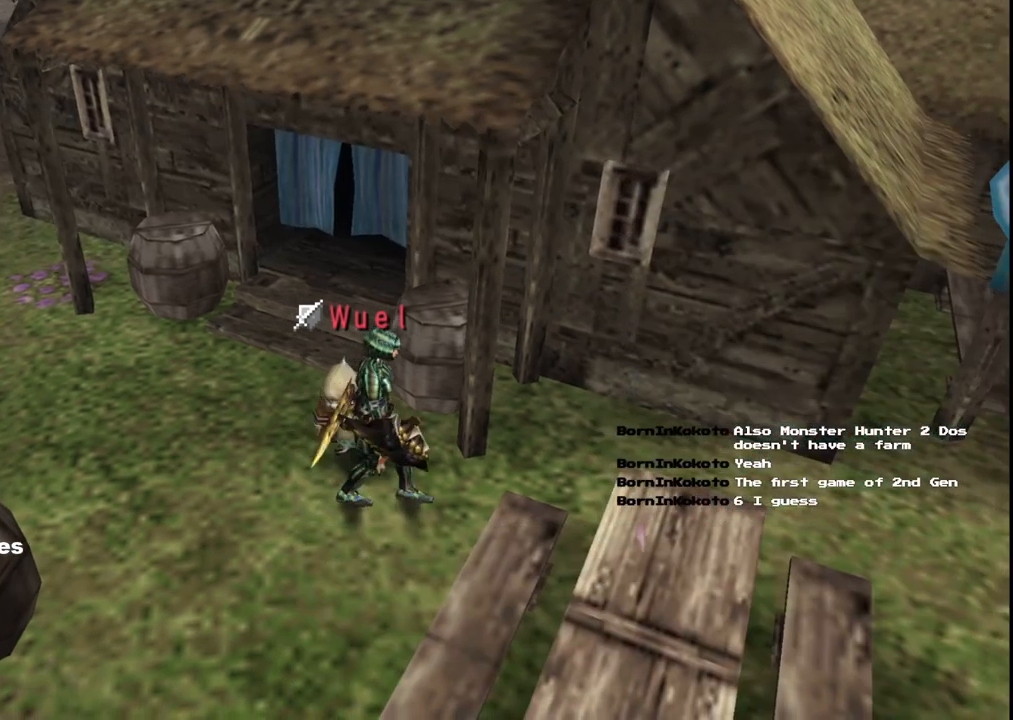
{"dt_ms": 1000, "buttons": [], "left_stick": "down-right", "right_stick": "center"}
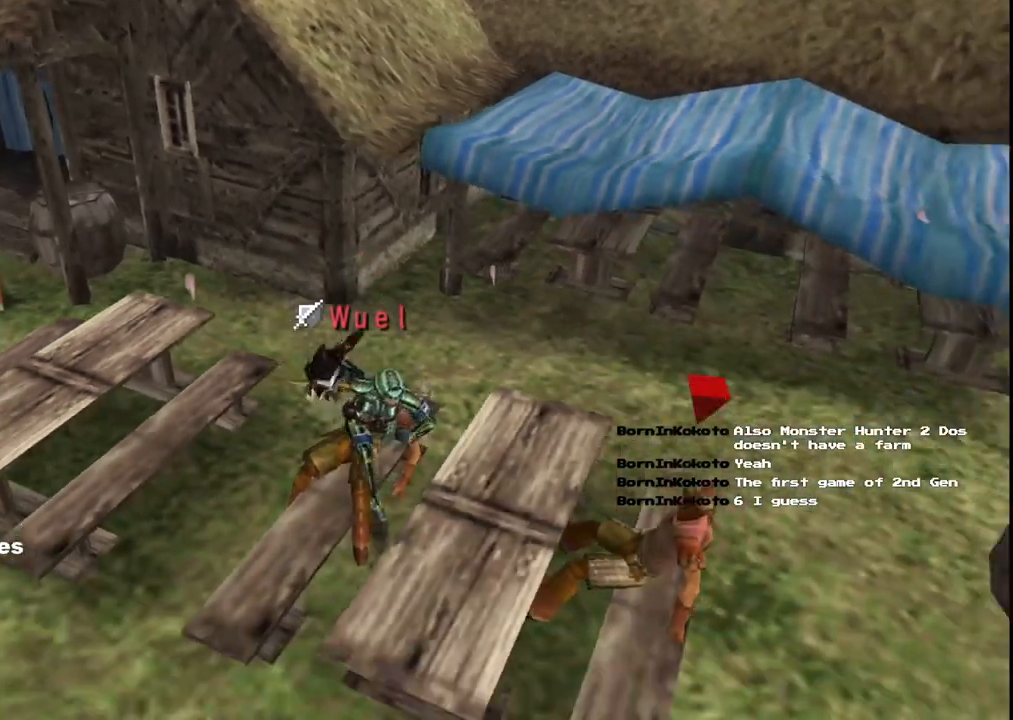
{"dt_ms": 500, "buttons": [], "left_stick": "down-right", "right_stick": "center", "events": []}
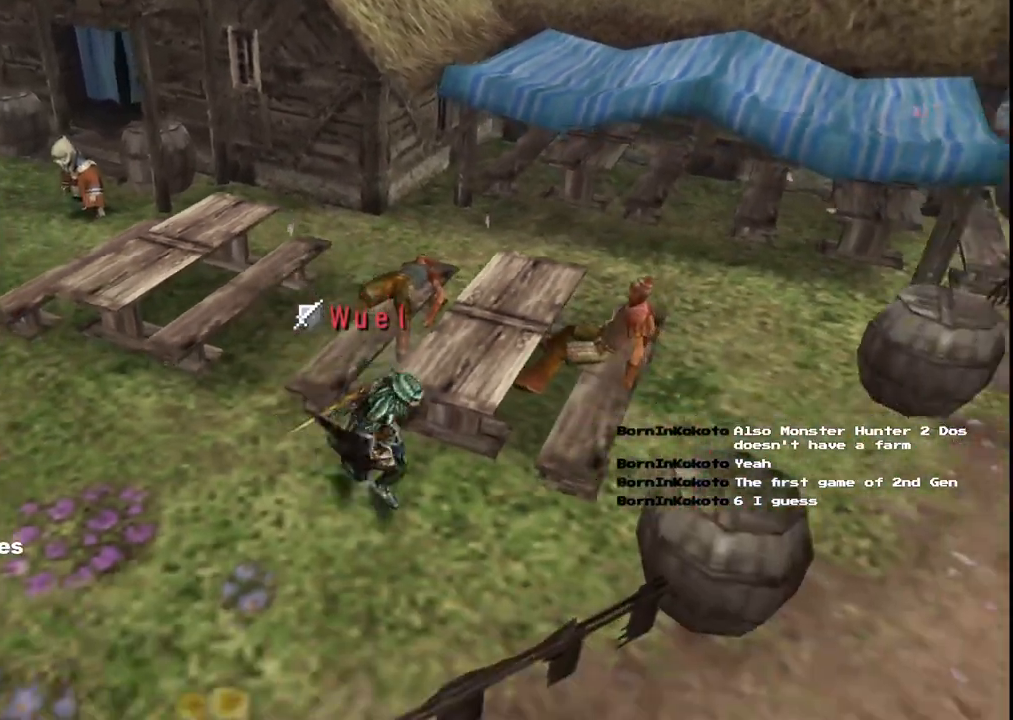
{"dt_ms": 500, "buttons": [], "left_stick": "up-right", "right_stick": "center", "events": [[350, "left_stick", "up-right"]]}
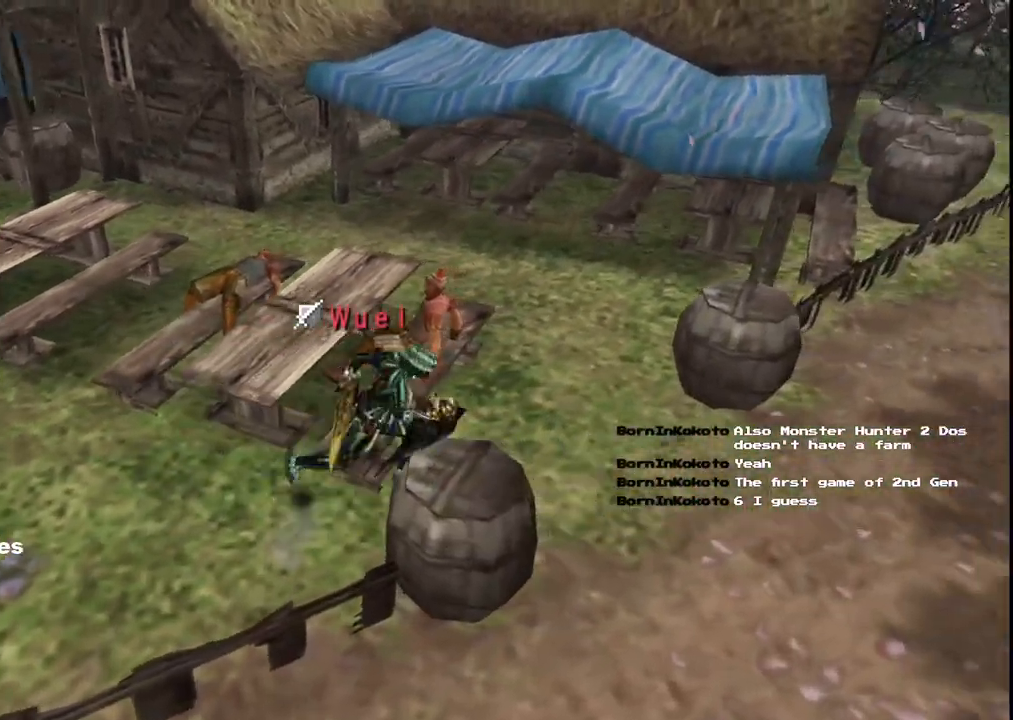
{"dt_ms": 500, "buttons": [], "left_stick": "right", "right_stick": "center"}
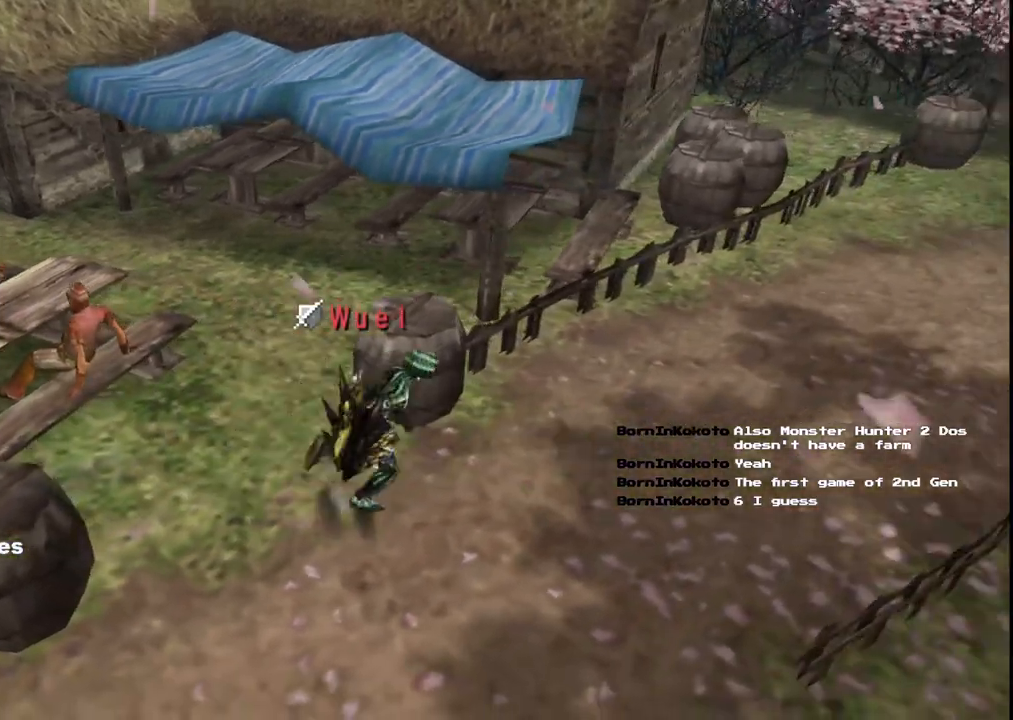
{"dt_ms": 500, "buttons": [], "left_stick": "right", "right_stick": "center", "events": []}
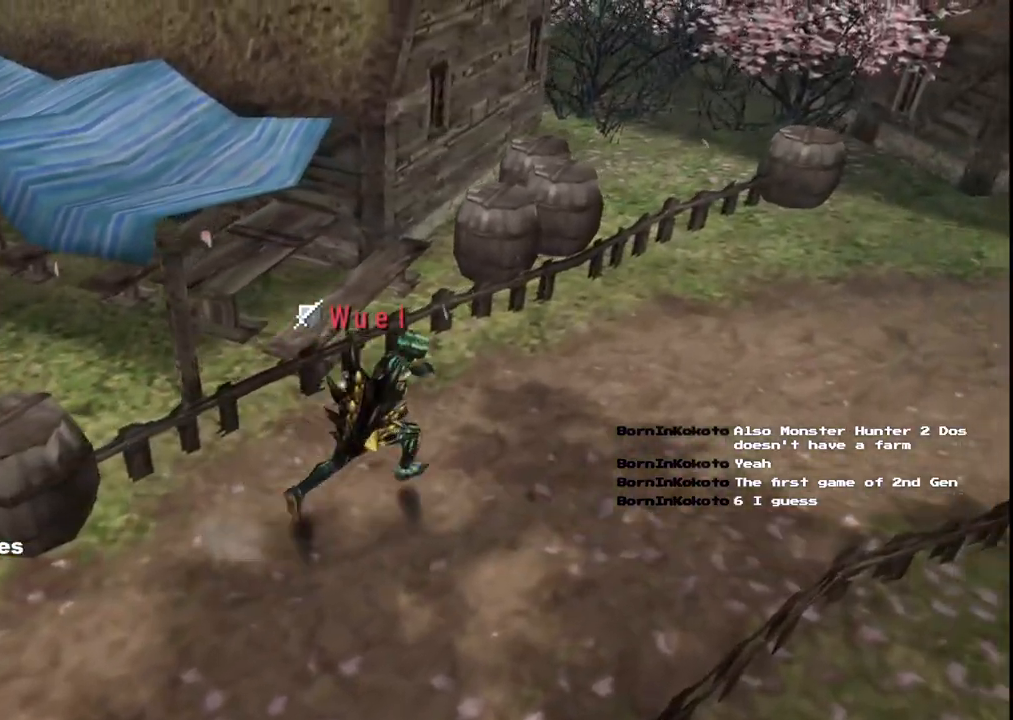
{"dt_ms": 500, "buttons": [], "left_stick": "right", "right_stick": "center", "events": []}
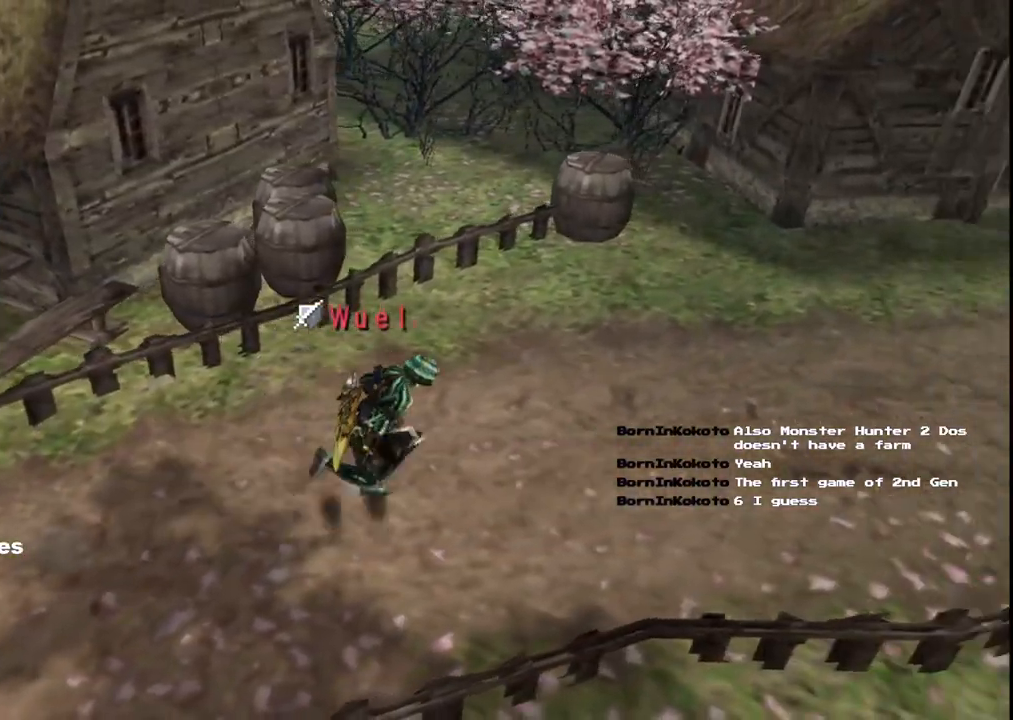
{"dt_ms": 500, "buttons": [], "left_stick": "right", "right_stick": "center", "events": []}
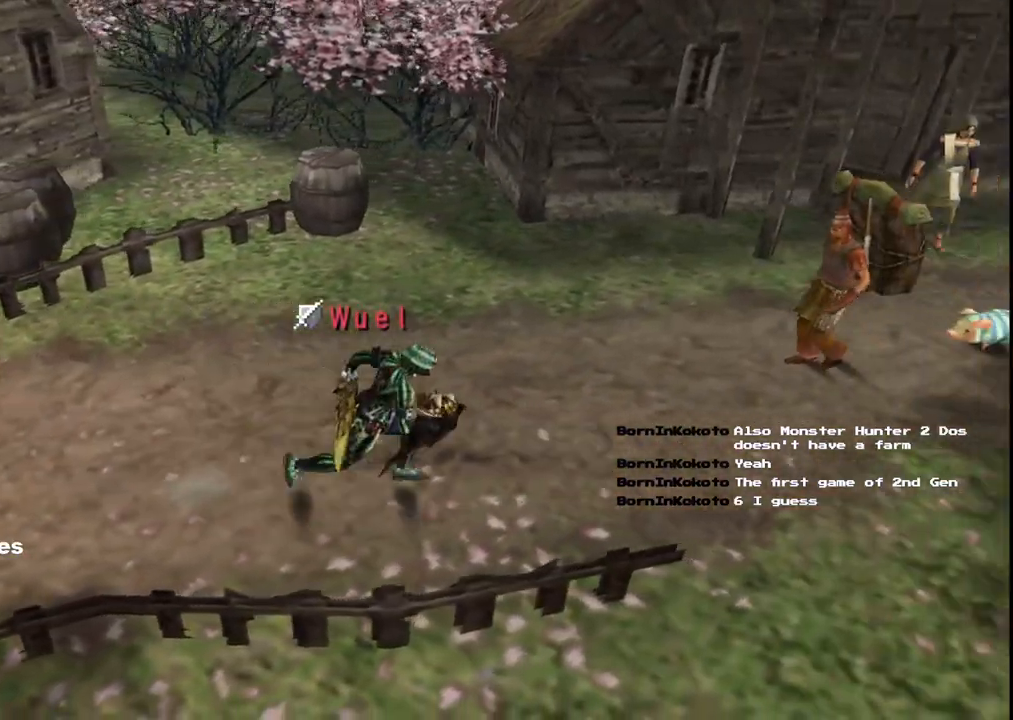
{"dt_ms": 500, "buttons": ["A"], "left_stick": "up-right", "right_stick": "center", "events": [[17, "left_stick", "up-right"], [267, "A", "down"], [367, "A", "up"], [433, "A", "down"]]}
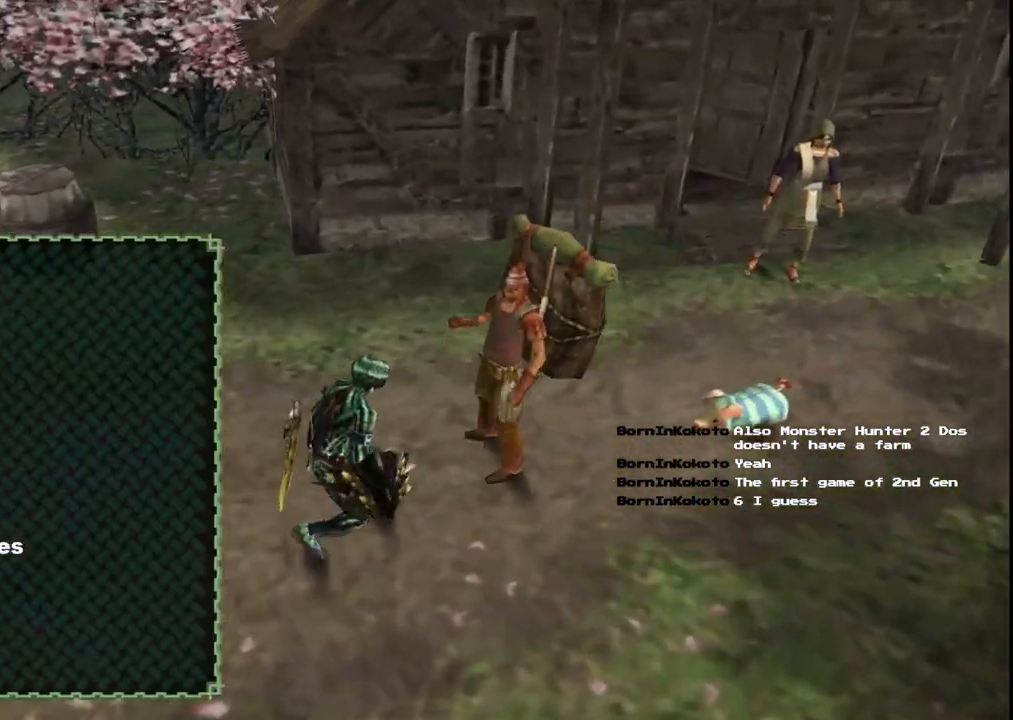
{"dt_ms": 500, "buttons": [], "left_stick": "center", "right_stick": "center", "events": [[17, "A", "up"], [100, "A", "down"], [167, "A", "up"], [250, "A", "down"], [350, "A", "up"], [367, "left_stick", "center"]]}
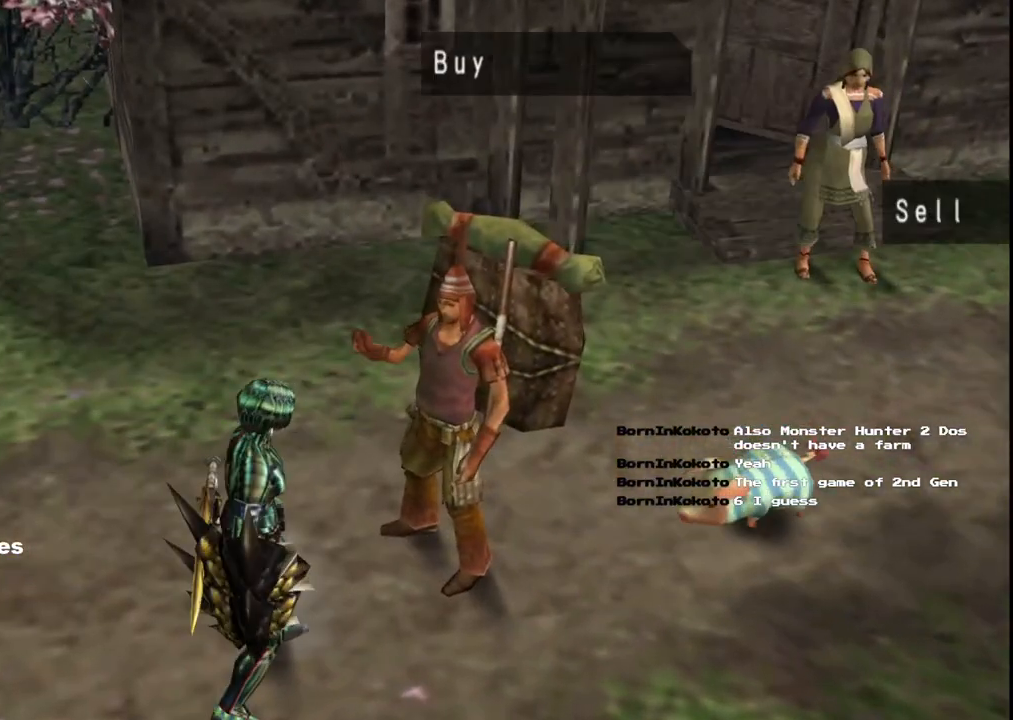
{"dt_ms": 500, "buttons": [], "left_stick": "center", "right_stick": "center", "events": [[67, "A", "down"], [167, "A", "up"]]}
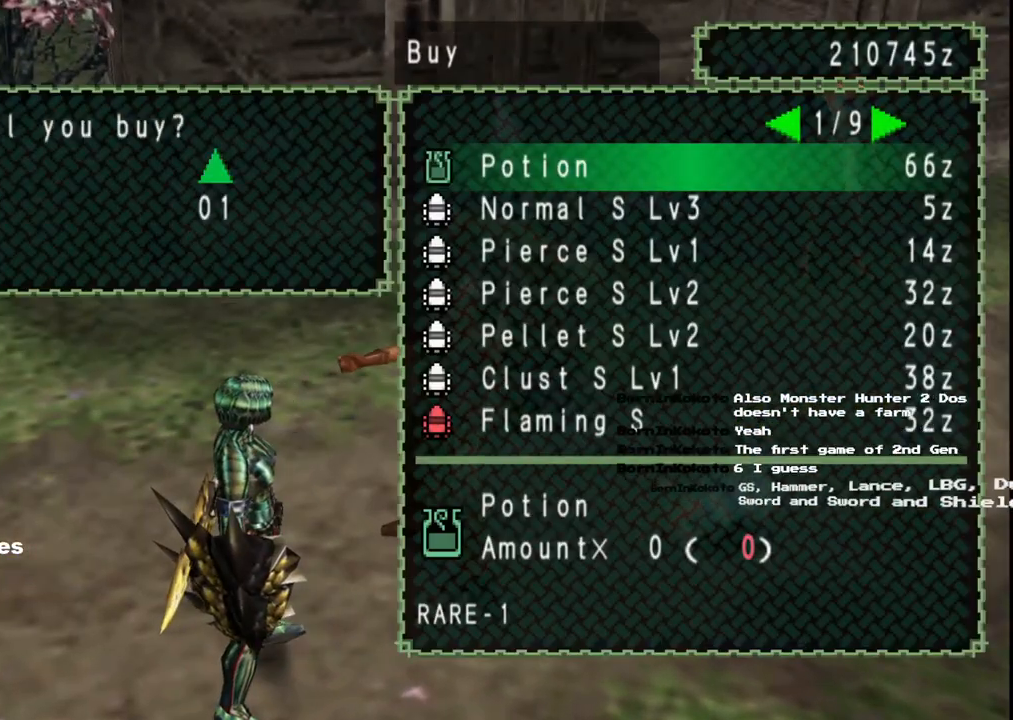
{"dt_ms": 500, "buttons": ["A"], "left_stick": "center", "right_stick": "center", "events": [[183, "DPAD_RIGHT", "down"], [283, "DPAD_RIGHT", "up"], [500, "A", "down"]]}
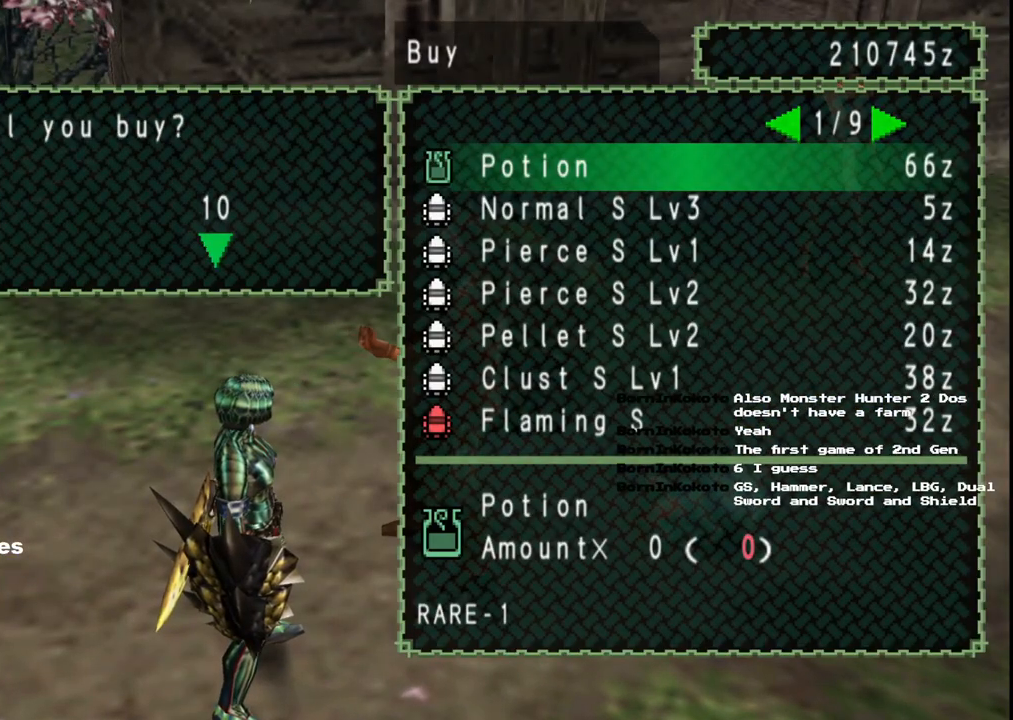
{"dt_ms": 500, "buttons": ["B"], "left_stick": "left", "right_stick": "center", "events": [[83, "A", "up"], [167, "A", "down"], [233, "A", "up"], [317, "left_stick", "left"], [483, "B", "down"]]}
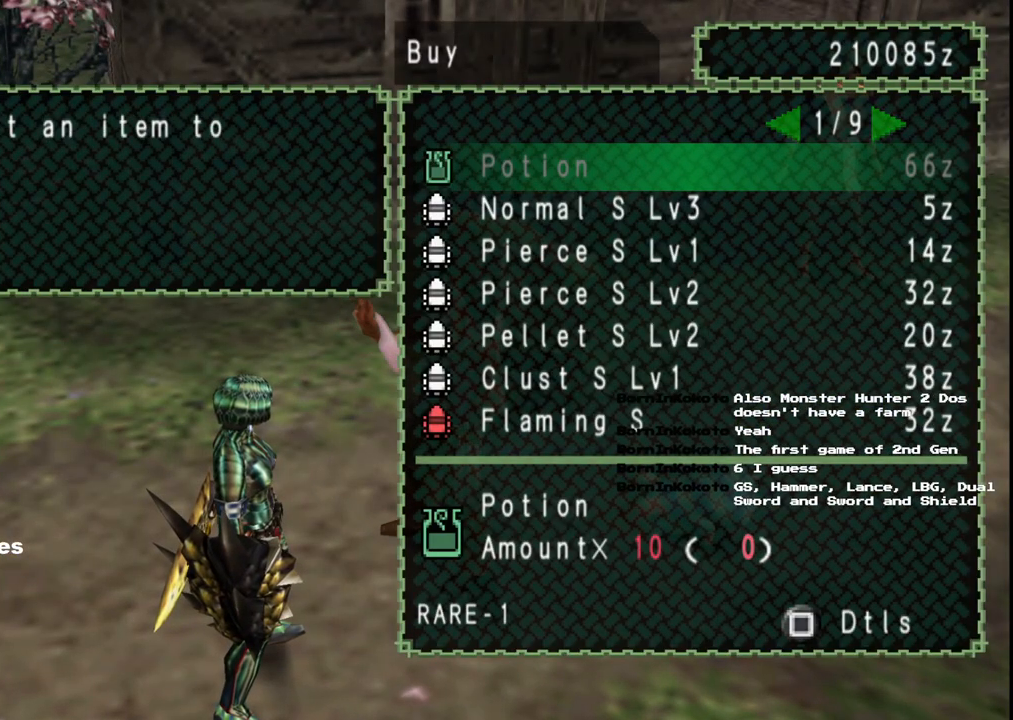
{"dt_ms": 500, "buttons": ["B"], "left_stick": "left", "right_stick": "center", "events": [[67, "B", "up"], [150, "B", "down"], [233, "B", "up"], [317, "B", "down"], [400, "B", "up"], [483, "B", "down"]]}
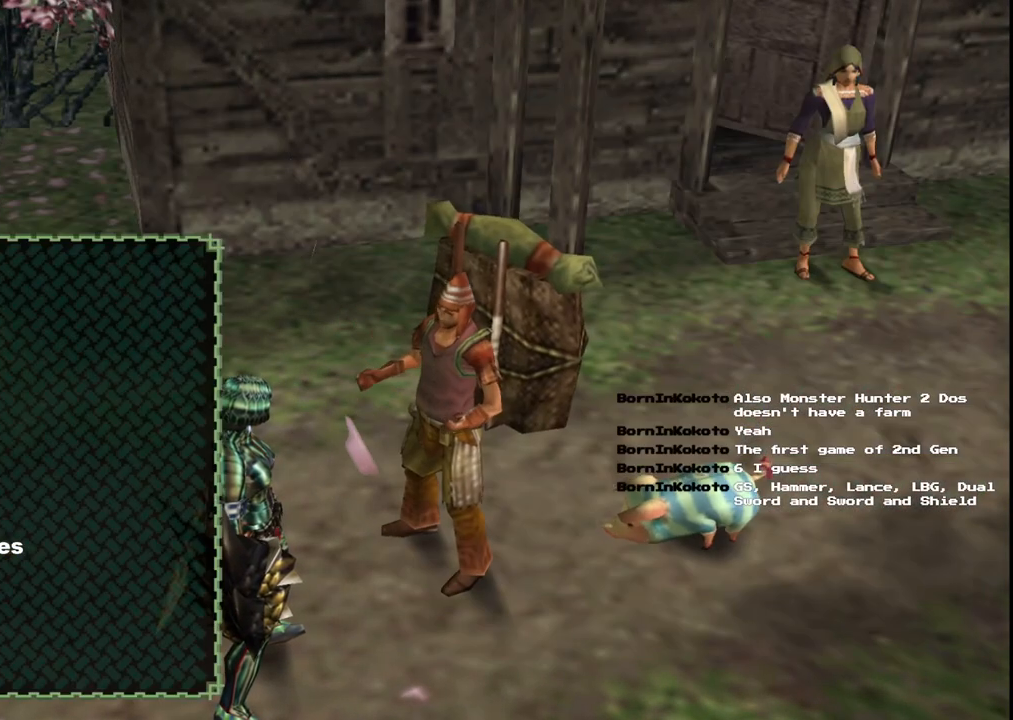
{"dt_ms": 500, "buttons": [], "left_stick": "left", "right_stick": "center", "events": [[67, "B", "up"], [150, "B", "down"], [233, "B", "up"]]}
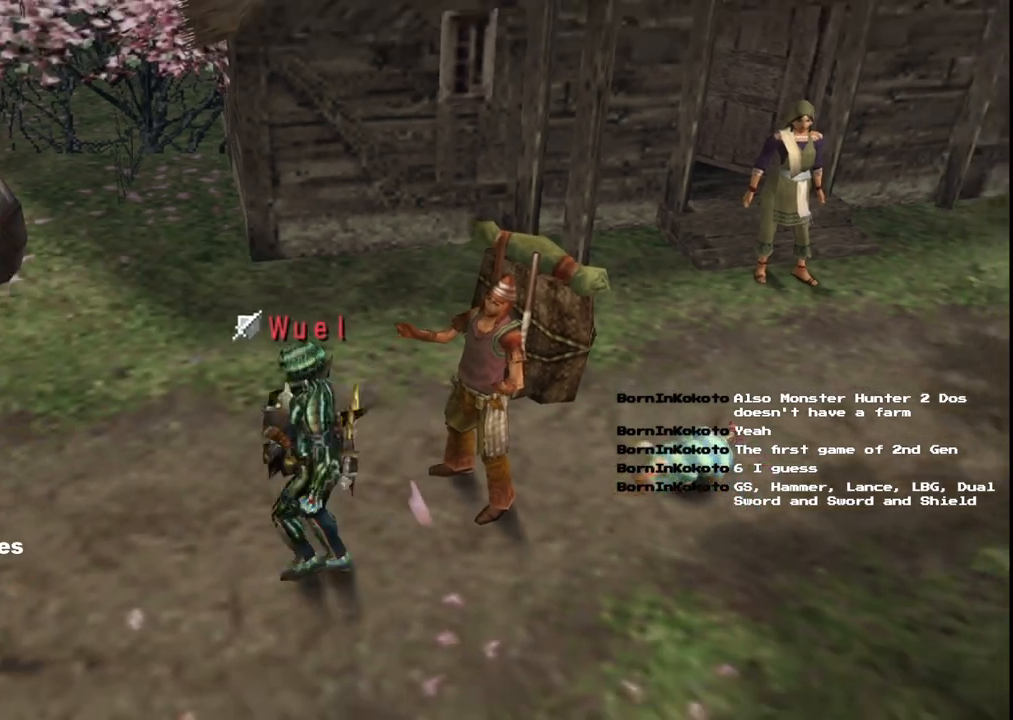
{"dt_ms": 500, "buttons": [], "left_stick": "left", "right_stick": "center", "events": []}
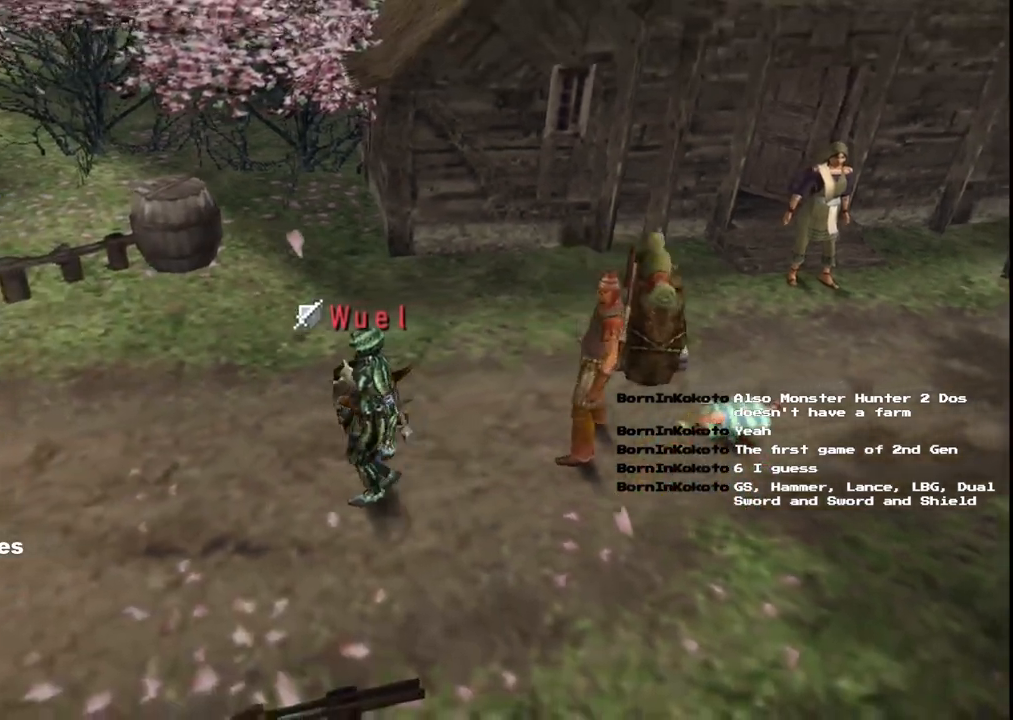
{"dt_ms": 500, "buttons": [], "left_stick": "left", "right_stick": "center", "events": [[333, "R1", "down"], [450, "R1", "up"]]}
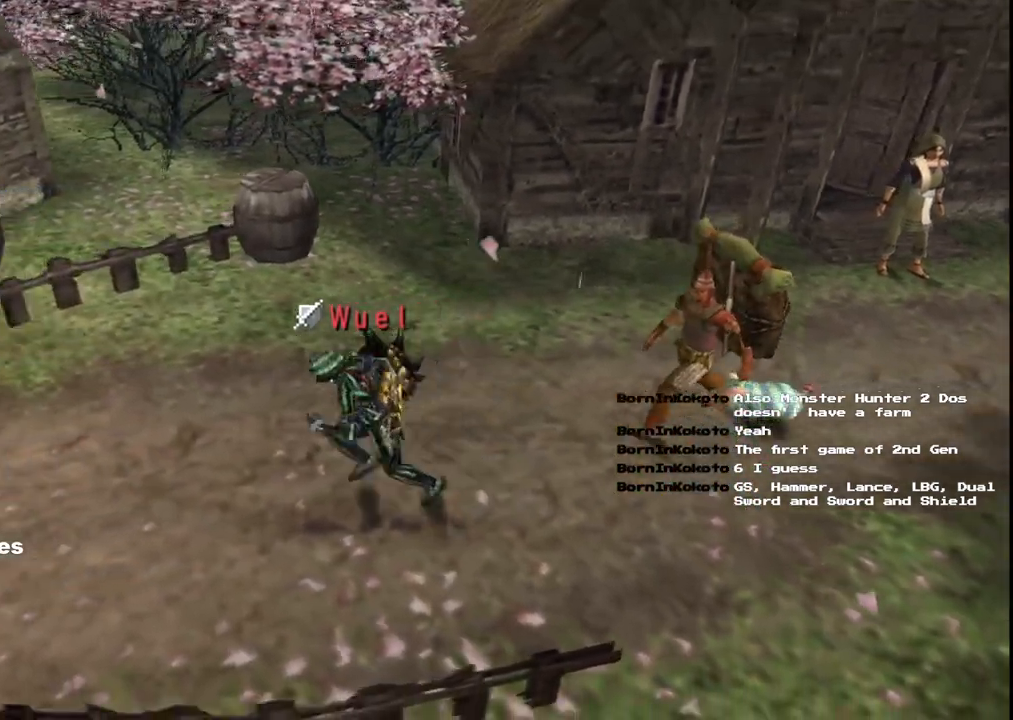
{"dt_ms": 500, "buttons": ["R1"], "left_stick": "left", "right_stick": "center"}
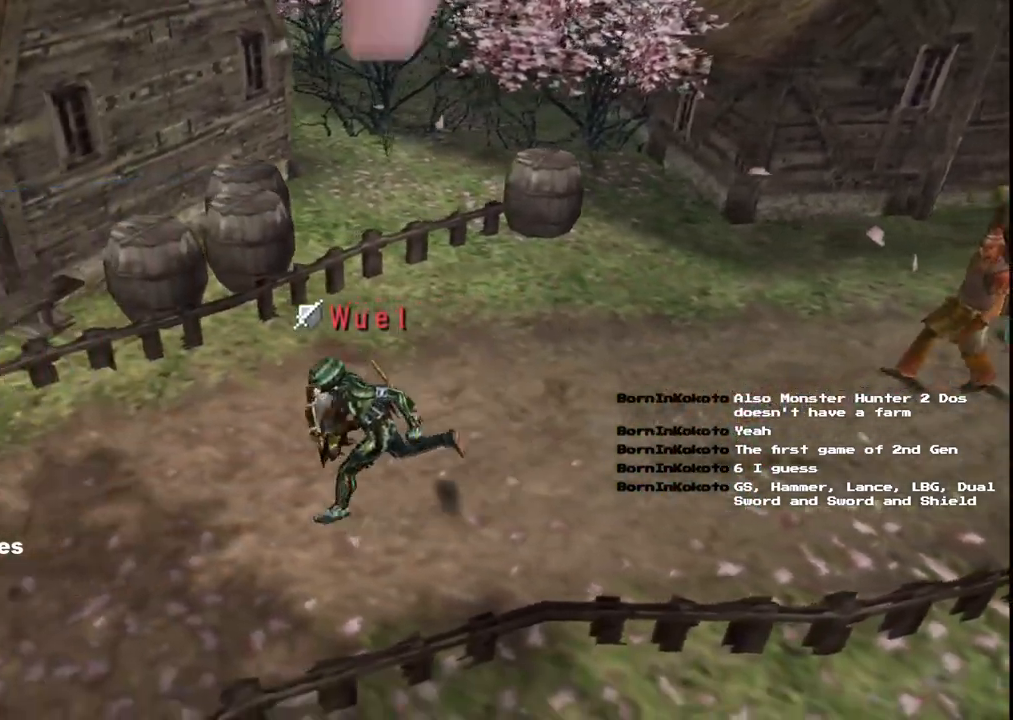
{"dt_ms": 500, "buttons": [], "left_stick": "left", "right_stick": "center", "events": [[383, "R1", "up"]]}
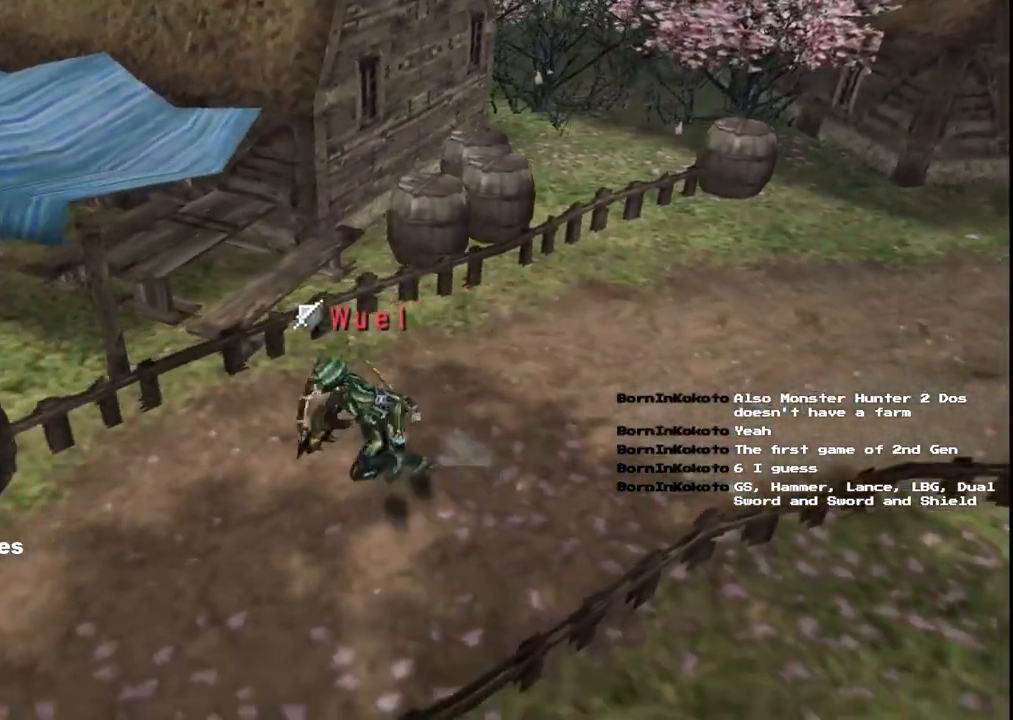
{"dt_ms": 500, "buttons": [], "left_stick": "left", "right_stick": "center", "events": [[217, "R1", "down"], [400, "R1", "up"]]}
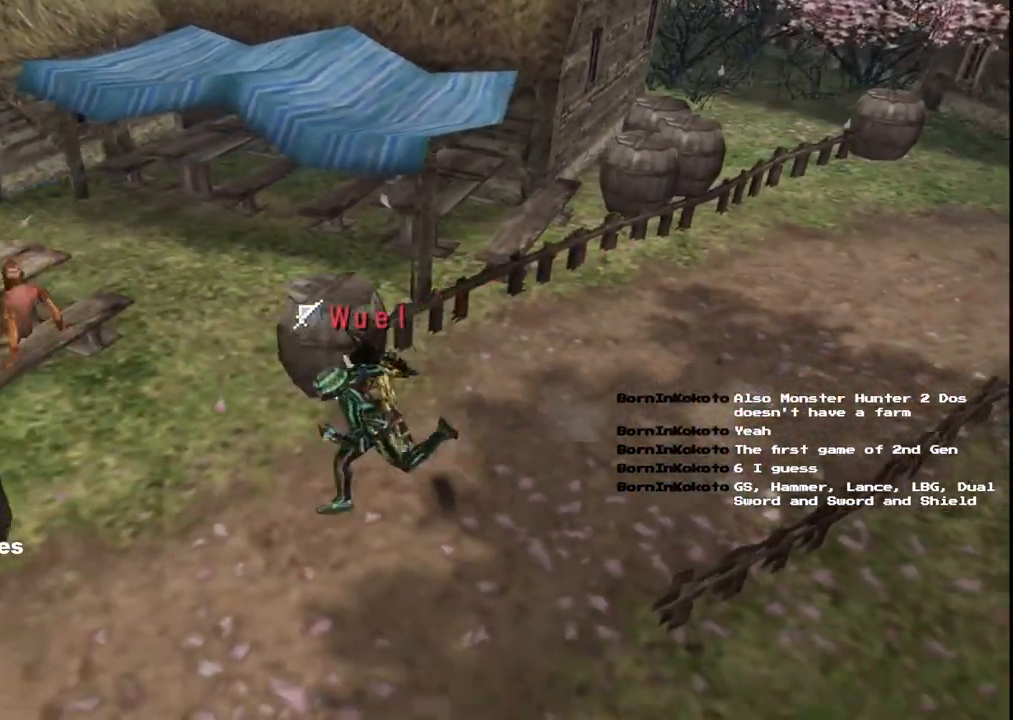
{"dt_ms": 1000, "buttons": [], "left_stick": "left", "right_stick": "center"}
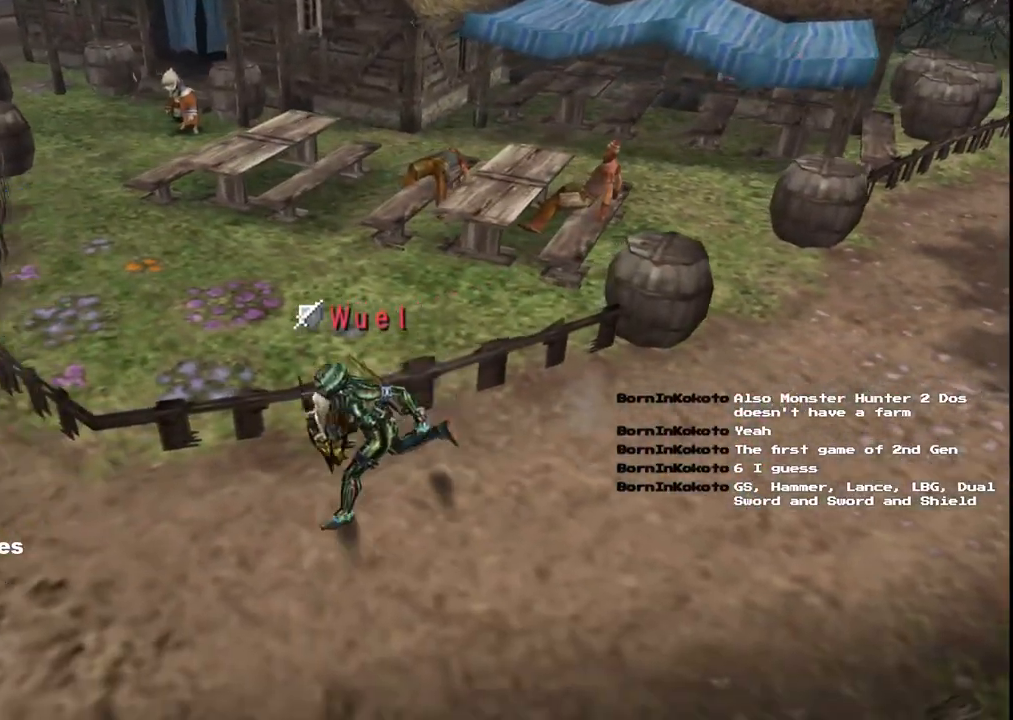
{"dt_ms": 500, "buttons": [], "left_stick": "up-left", "right_stick": "center"}
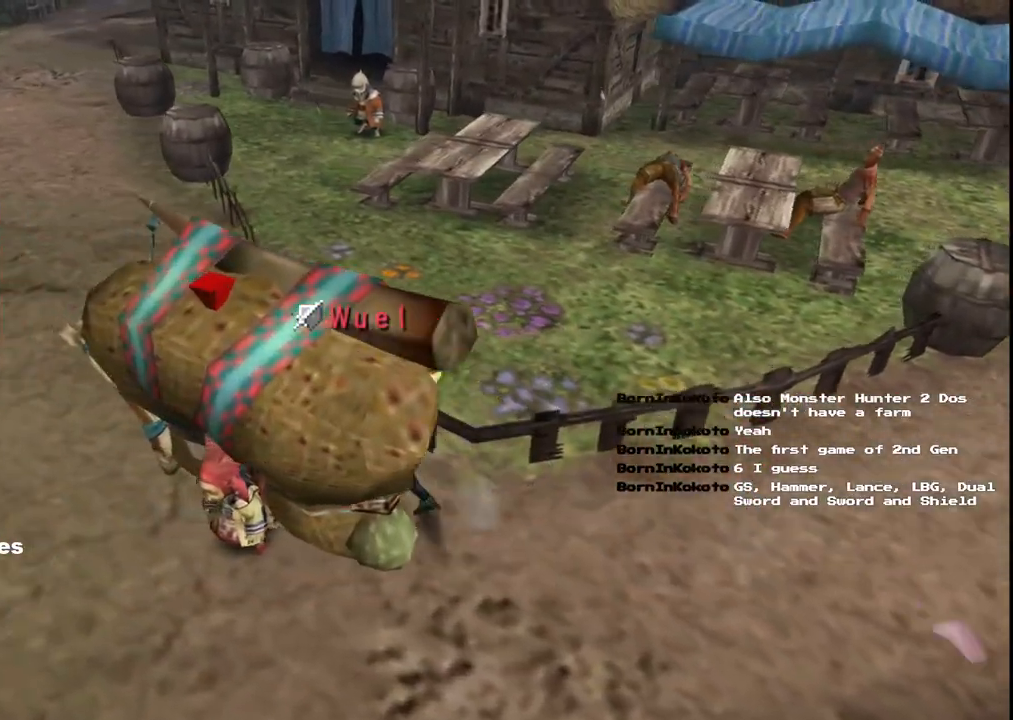
{"dt_ms": 500, "buttons": [], "left_stick": "up-left", "right_stick": "center", "events": []}
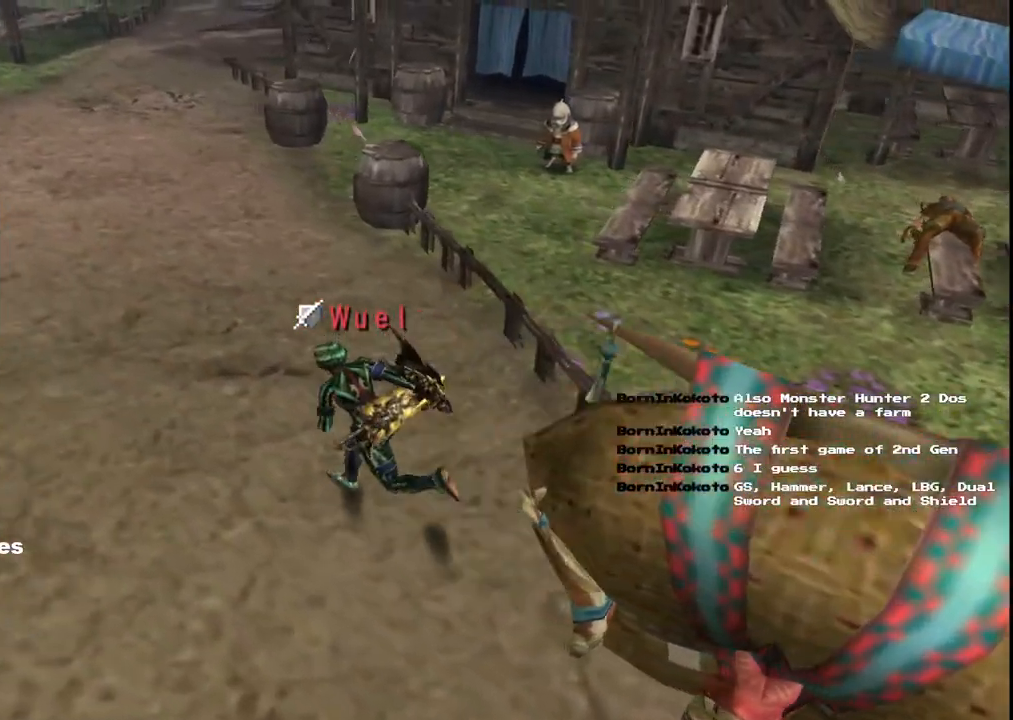
{"dt_ms": 500, "buttons": [], "left_stick": "up-left", "right_stick": "center"}